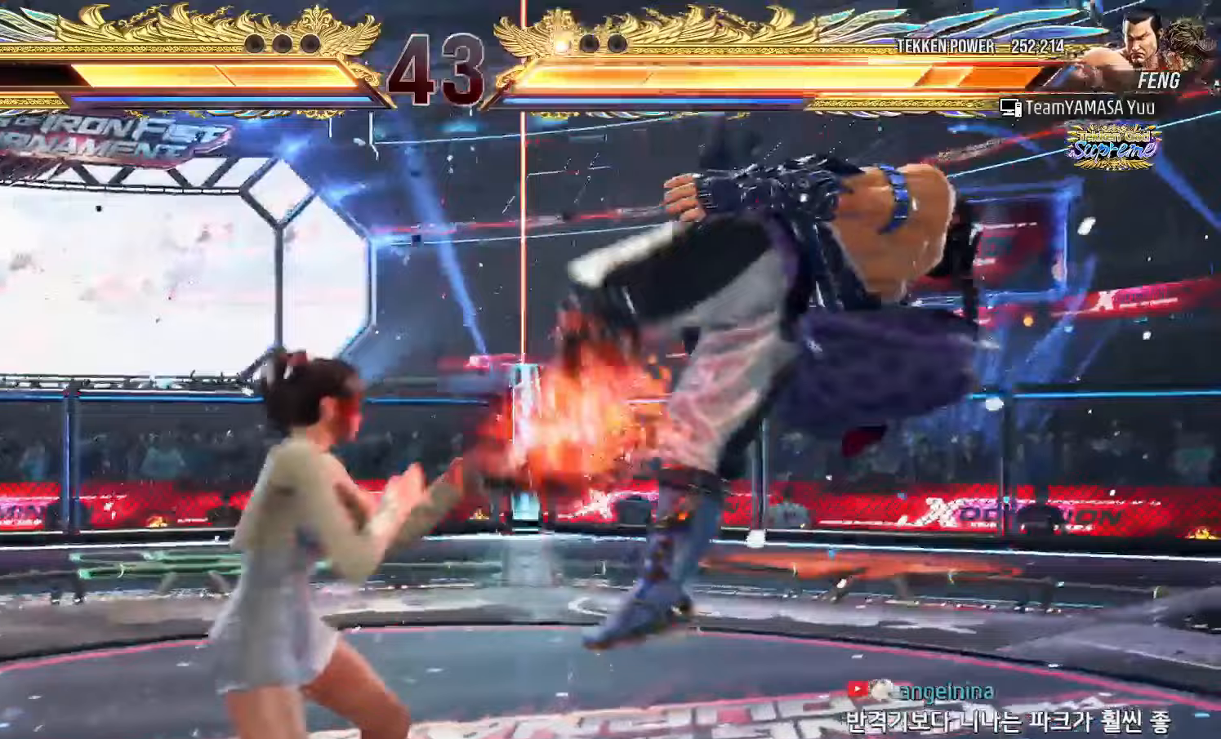
Gameplay with a controller (arcade stick); each line is a JSON object with the inputs held at the frame after it (dt_ms = milliseconds from this image to that frame). "events" lists button and stick changes between this image and that frame as [ms after this image, input, new state], when the widget could be followed in between. Not read: L3 R3.
{"dt_ms": 500, "buttons": ["TRIANGLE"], "left_stick": "down-left", "events": [[17, "SQUARE", "down"], [50, "SQUARE", "up"], [183, "left_stick", "left"], [417, "left_stick", "down-left"], [450, "TRIANGLE", "down"], [467, "TRIANGLE", "up"], [500, "TRIANGLE", "down"]]}
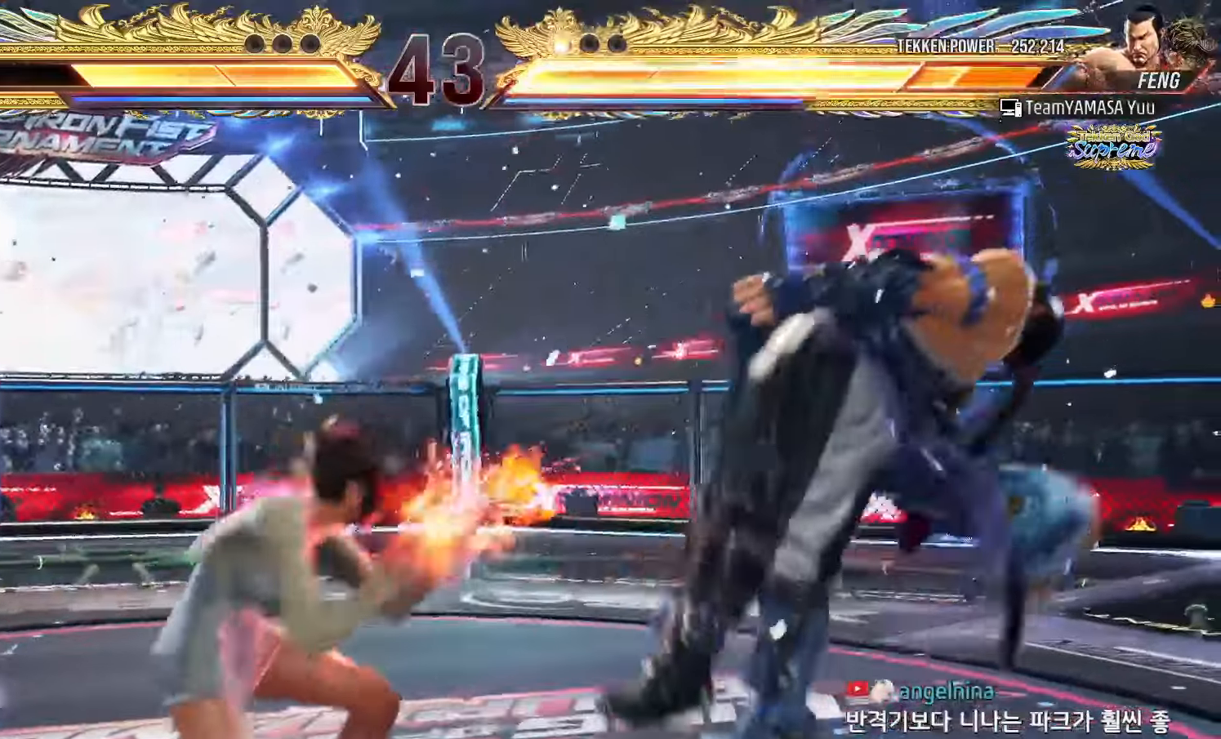
{"dt_ms": 500, "buttons": [], "left_stick": "left", "events": [[33, "TRIANGLE", "up"], [83, "left_stick", "center"], [250, "left_stick", "left"]]}
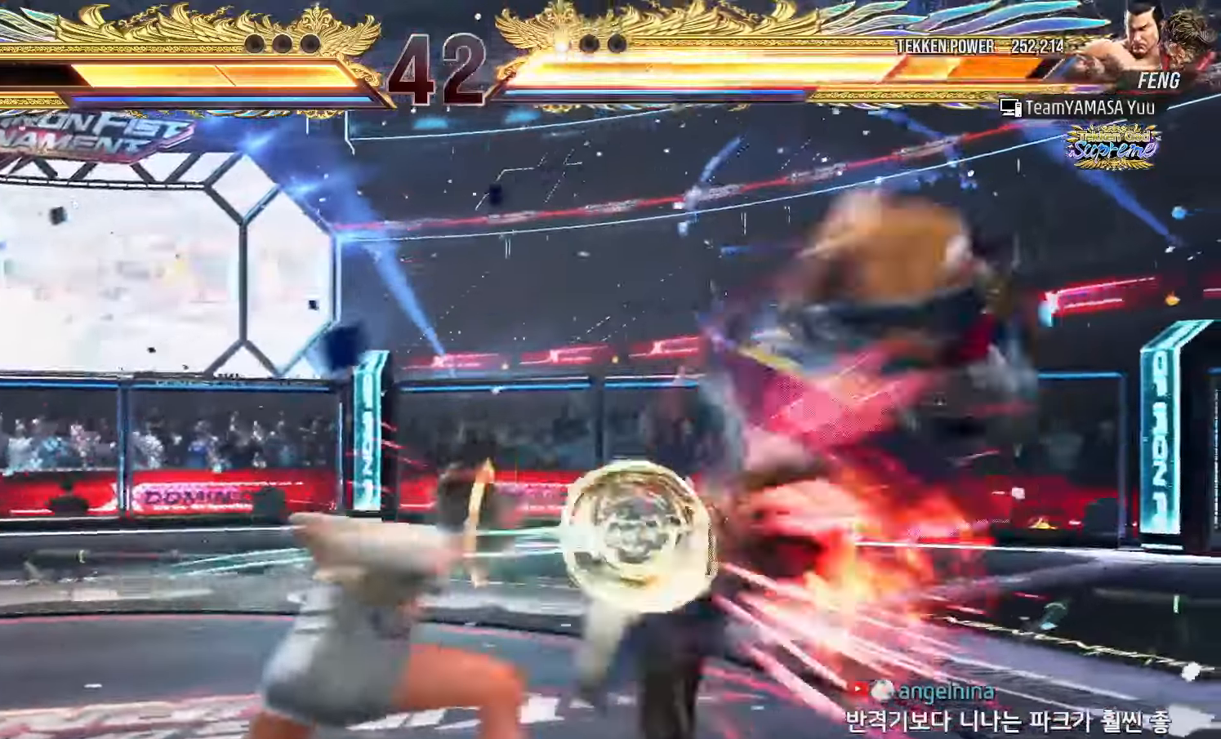
{"dt_ms": 500, "buttons": [], "left_stick": "center", "events": [[17, "left_stick", "center"], [283, "left_stick", "right"], [333, "left_stick", "center"], [400, "left_stick", "right"], [467, "left_stick", "center"]]}
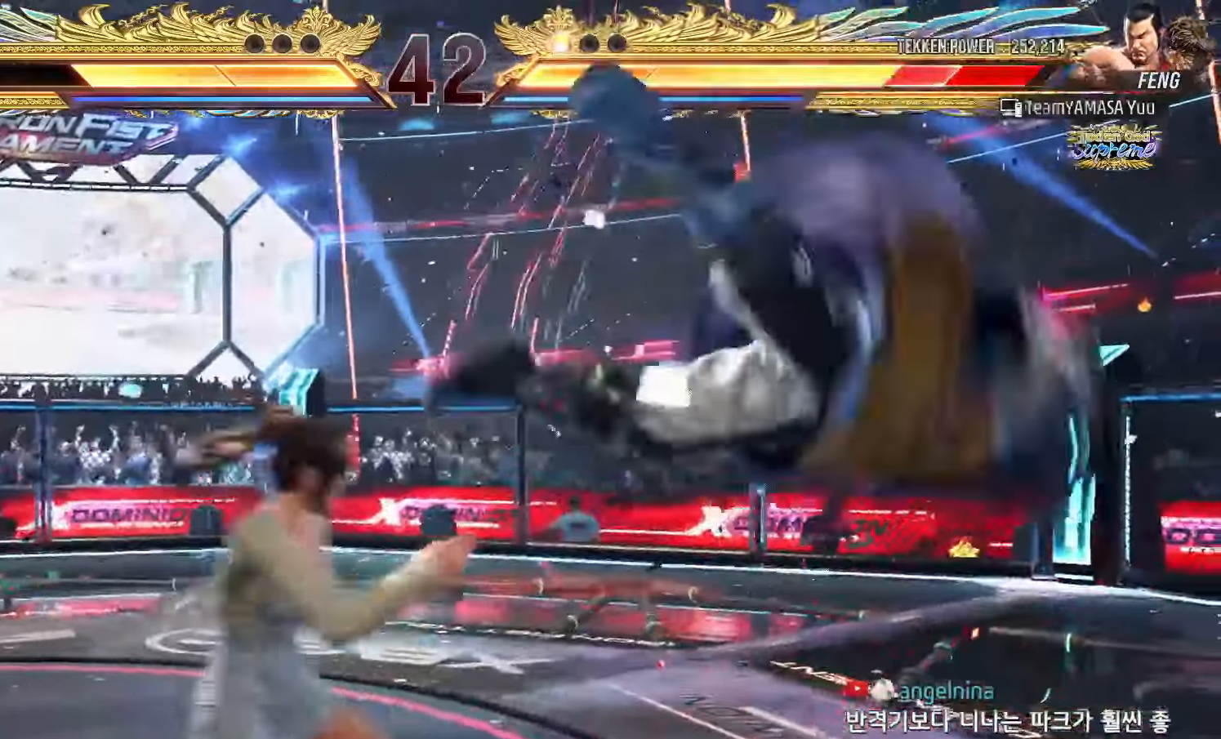
{"dt_ms": 1000, "buttons": [], "left_stick": "left"}
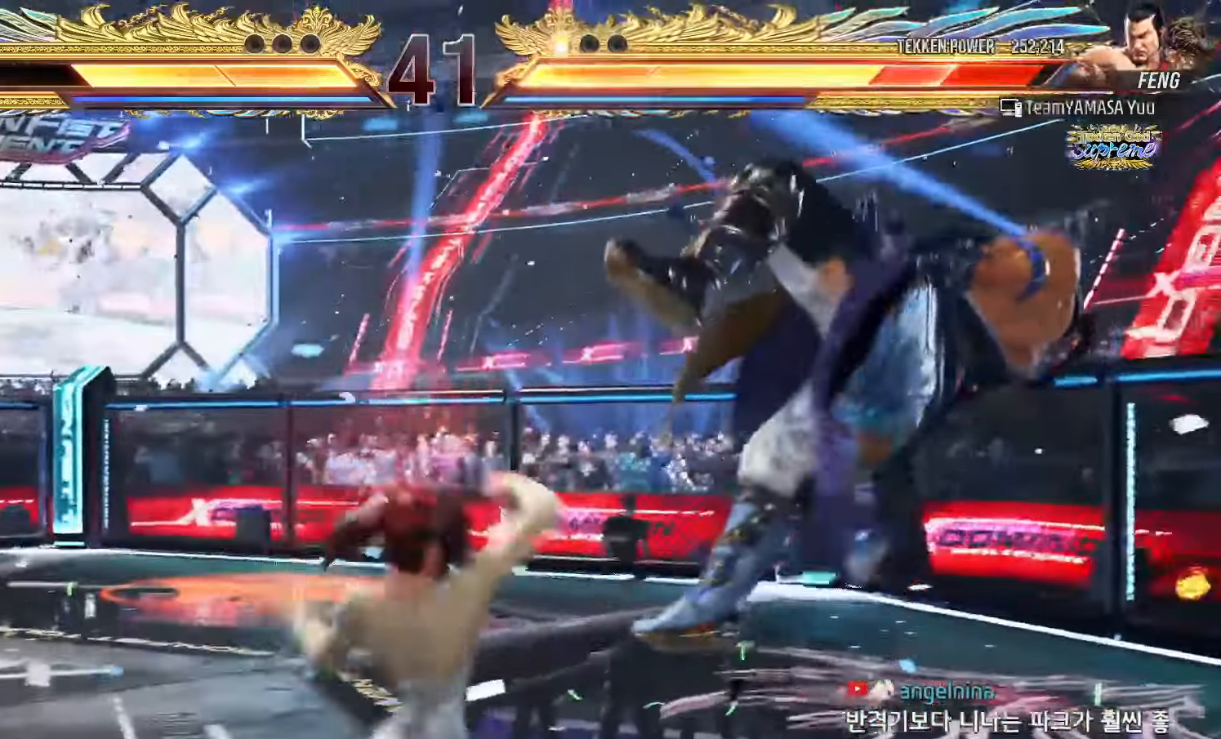
{"dt_ms": 500, "buttons": [], "left_stick": "center", "events": [[350, "left_stick", "center"]]}
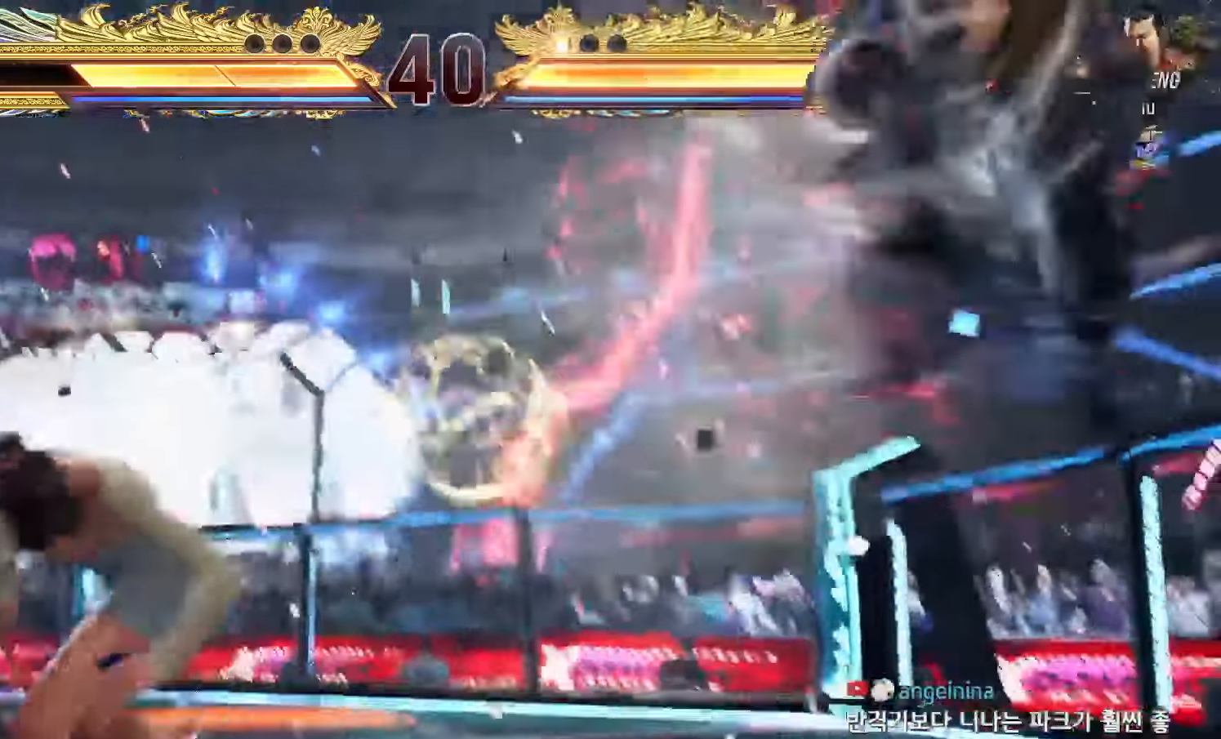
{"dt_ms": 500, "buttons": [], "left_stick": "down", "events": [[100, "left_stick", "right"], [150, "left_stick", "center"], [233, "left_stick", "right"], [300, "left_stick", "center"], [367, "left_stick", "right"], [417, "left_stick", "center"], [500, "left_stick", "down"]]}
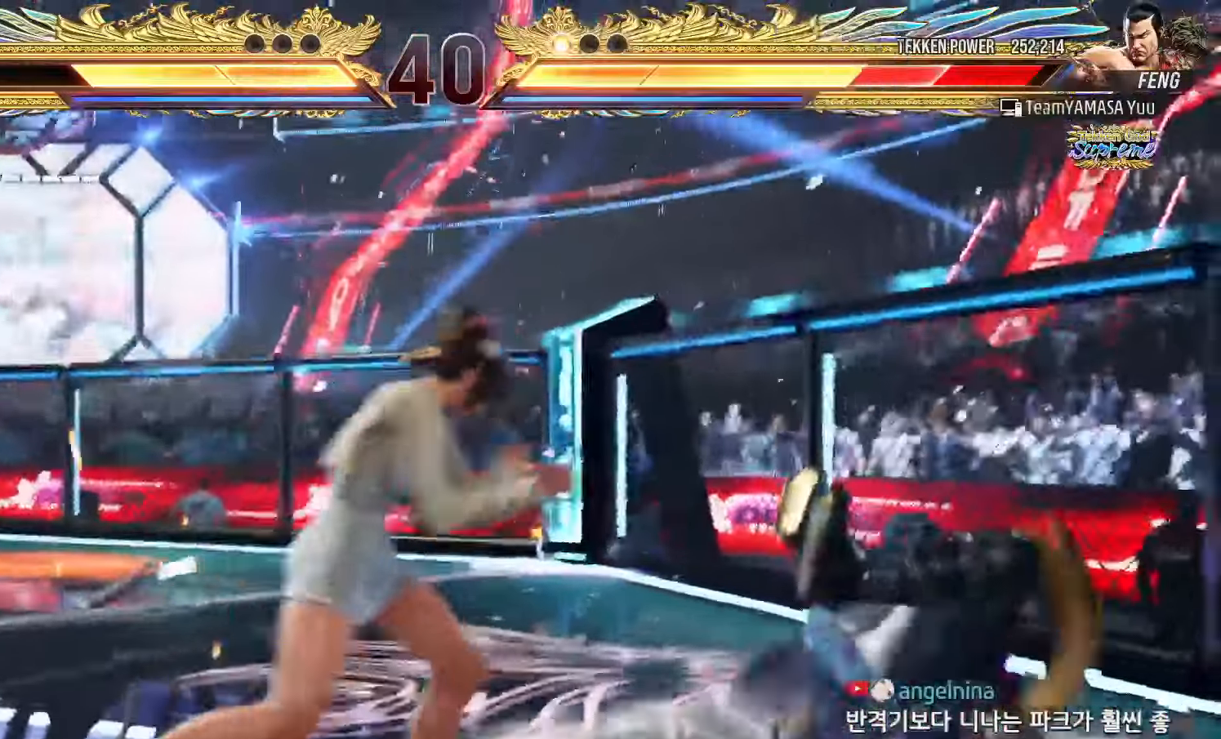
{"dt_ms": 500, "buttons": [], "left_stick": "center", "events": [[83, "SQUARE", "down"], [83, "left_stick", "right"], [133, "SQUARE", "up"], [233, "left_stick", "center"]]}
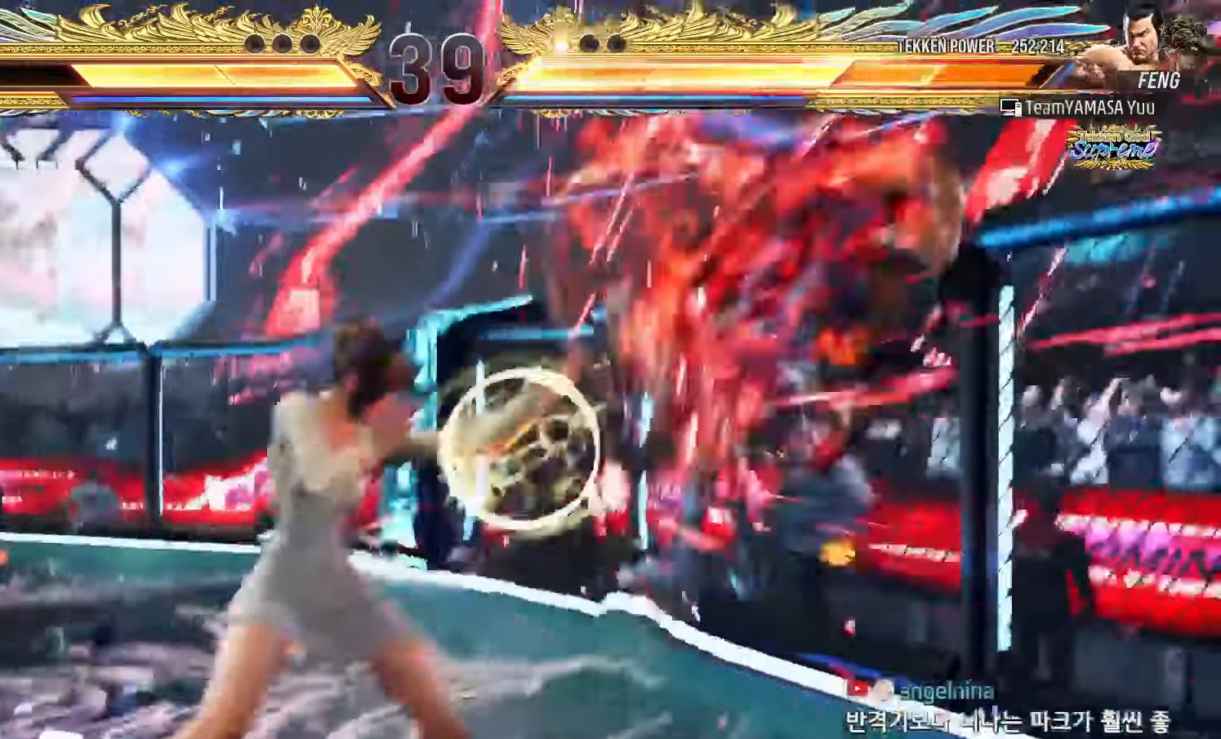
{"dt_ms": 1000, "buttons": [], "left_stick": "center"}
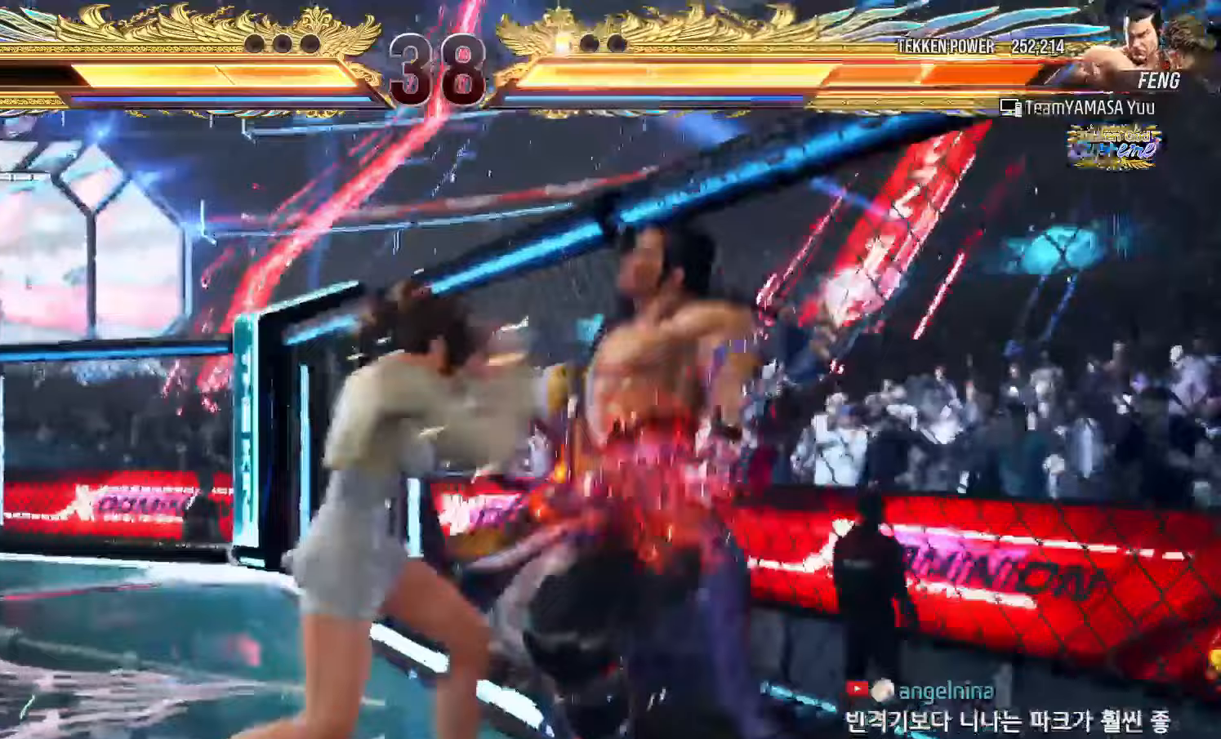
{"dt_ms": 500, "buttons": [], "left_stick": "center", "events": [[250, "CIRCLE", "down"], [250, "SQUARE", "down"], [300, "CIRCLE", "up"], [300, "SQUARE", "up"], [417, "TRIANGLE", "down"], [483, "TRIANGLE", "up"]]}